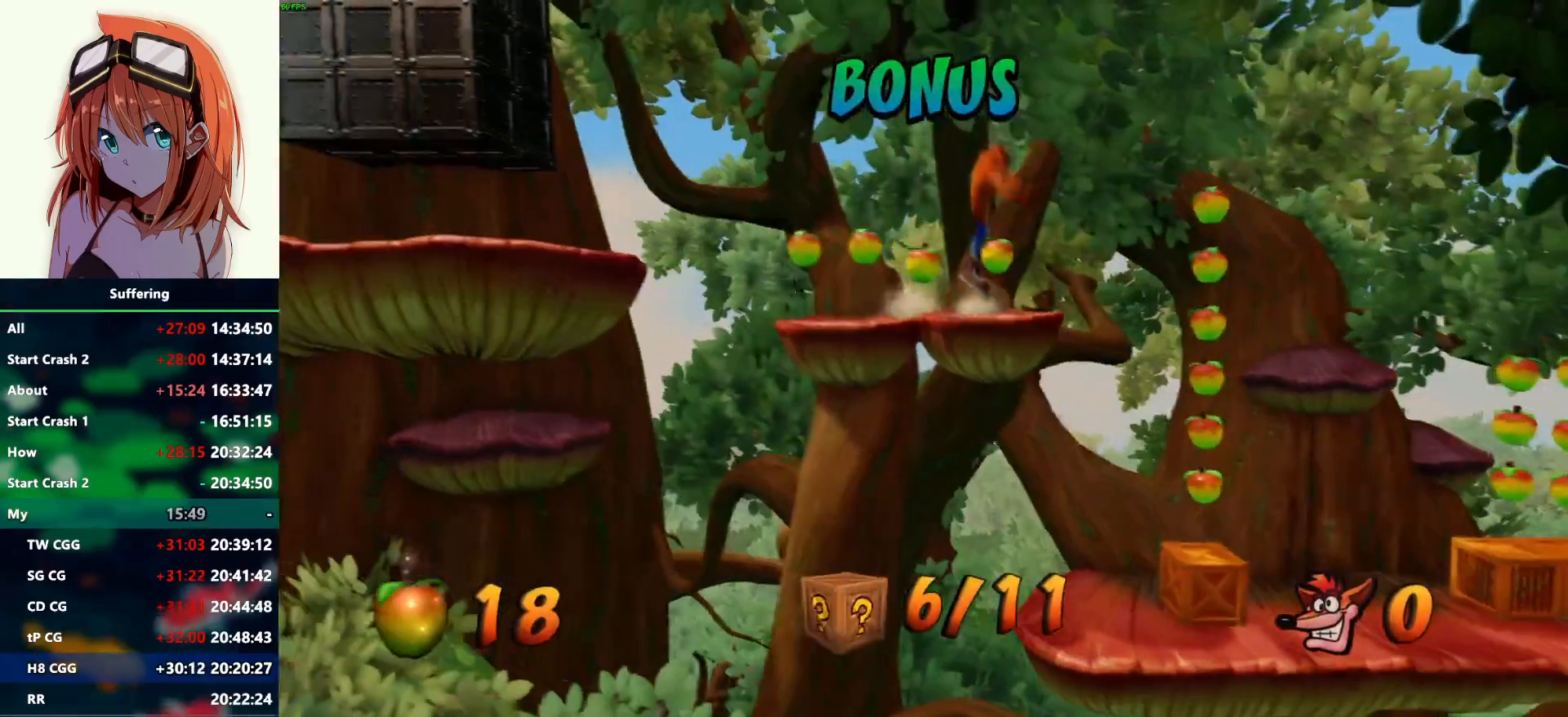
Gameplay with a controller (PlayStation layout); each line is a JSON object with the inputs held at the frame after it. "events" lists button and stick changes between this image and that frame as [ms after this image, input, new state], when the widget could be followed in between.
{"buttons": [], "left_stick": "center", "right_stick": "center", "events": [[500, "left_stick", "center"]]}
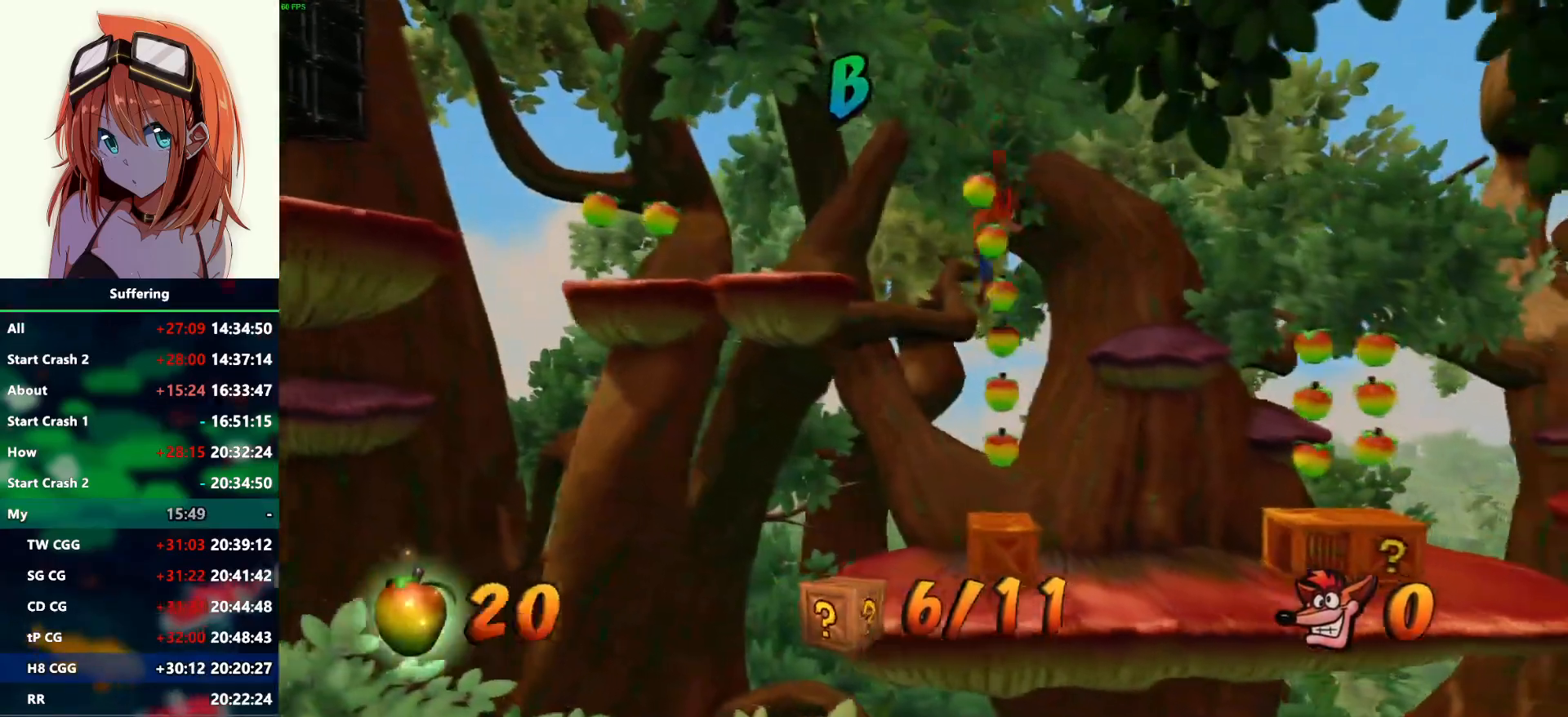
{"buttons": [], "left_stick": "right", "right_stick": "center", "events": [[33, "SQUARE", "down"], [167, "SQUARE", "up"], [167, "left_stick", "right"]]}
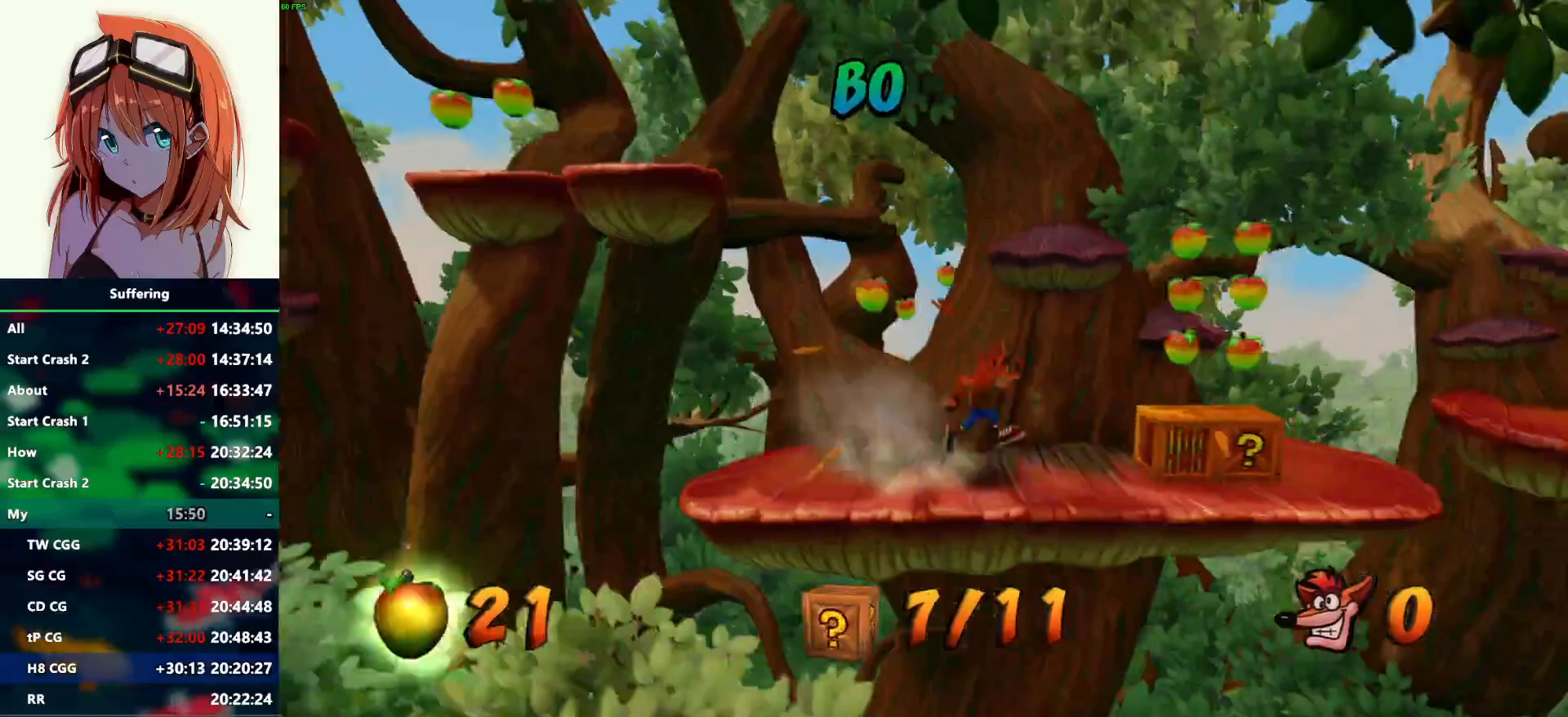
{"buttons": [], "left_stick": "right", "right_stick": "center", "events": [[133, "R1", "down"], [250, "R1", "up"], [317, "SQUARE", "down"], [450, "SQUARE", "up"]]}
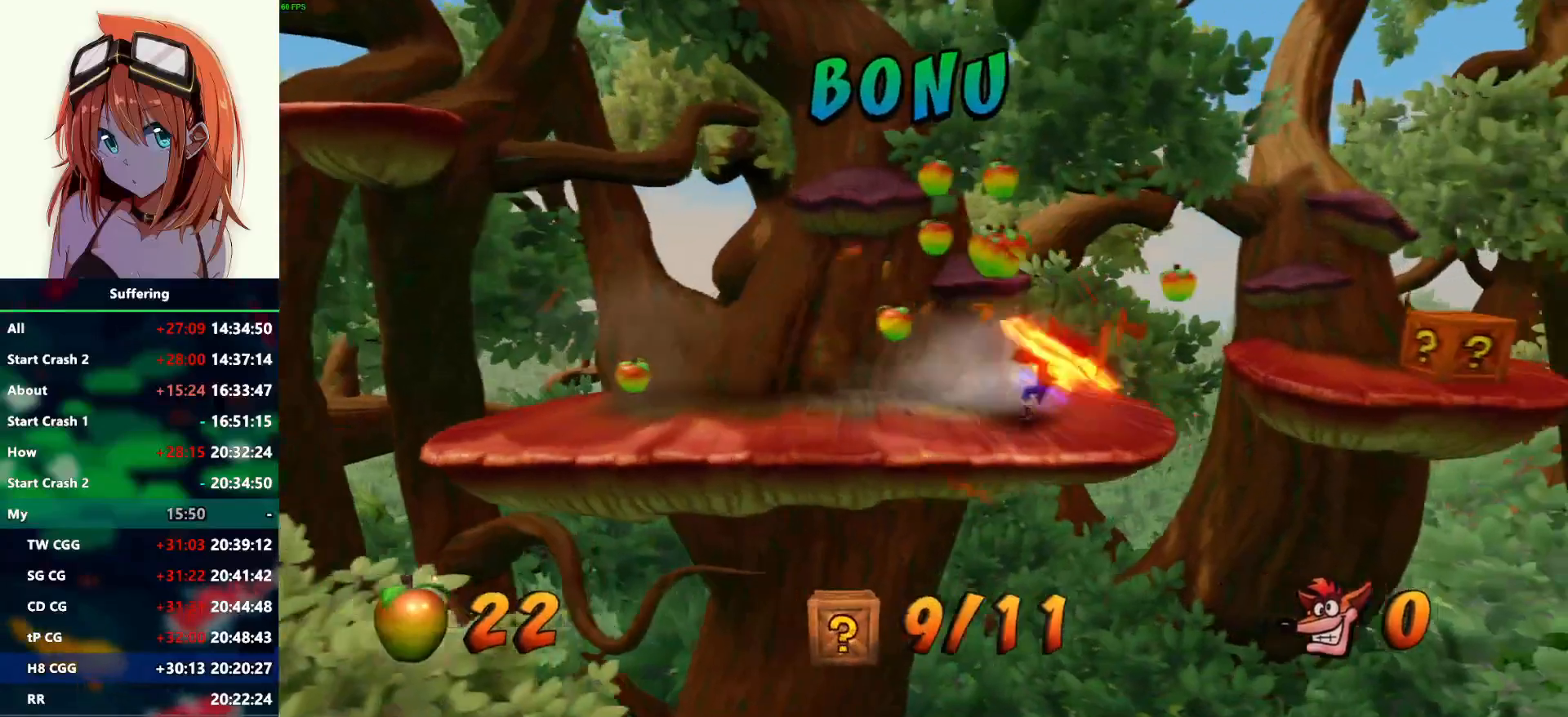
{"buttons": [], "left_stick": "right", "right_stick": "center", "events": [[183, "CROSS", "down"], [400, "CROSS", "up"]]}
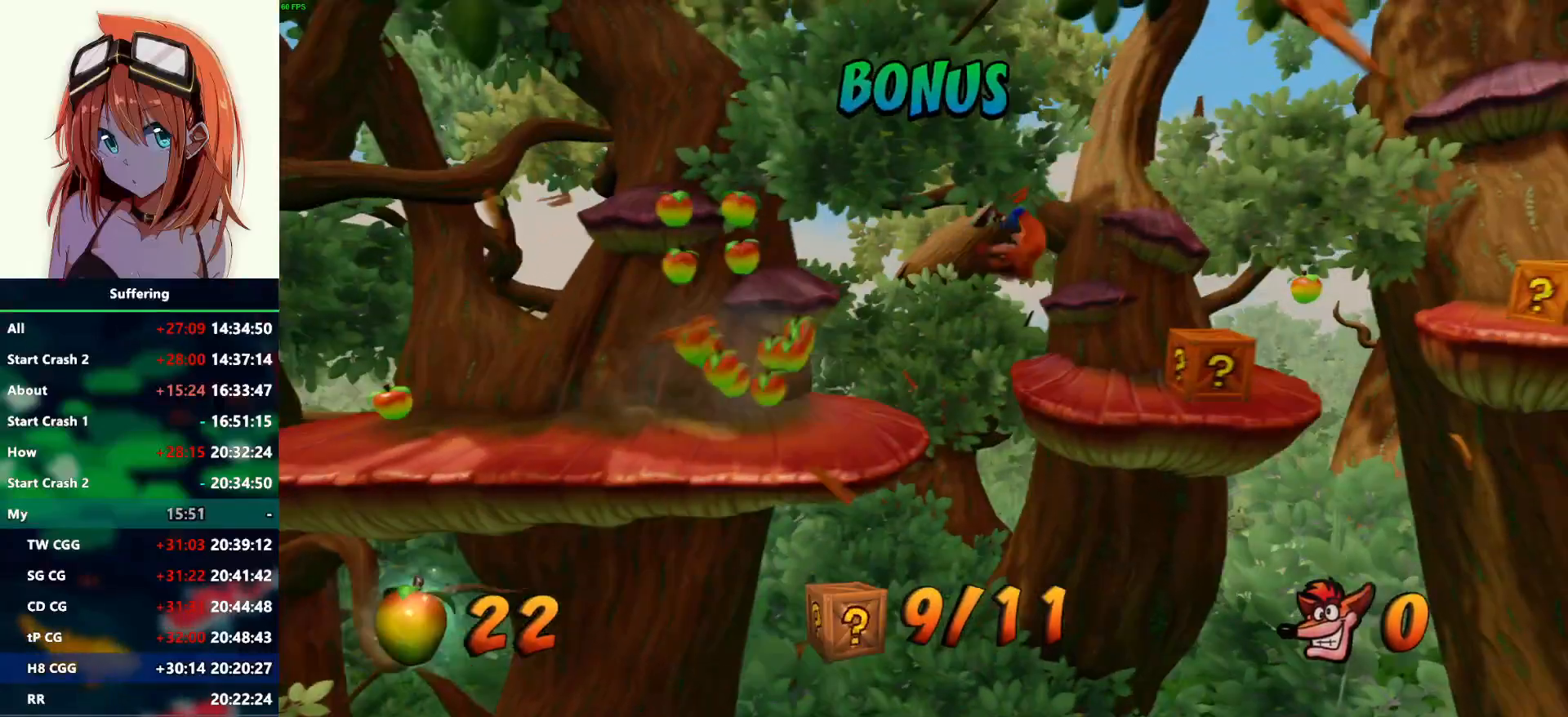
{"buttons": ["R1"], "left_stick": "right", "right_stick": "center", "events": [[333, "R1", "down"]]}
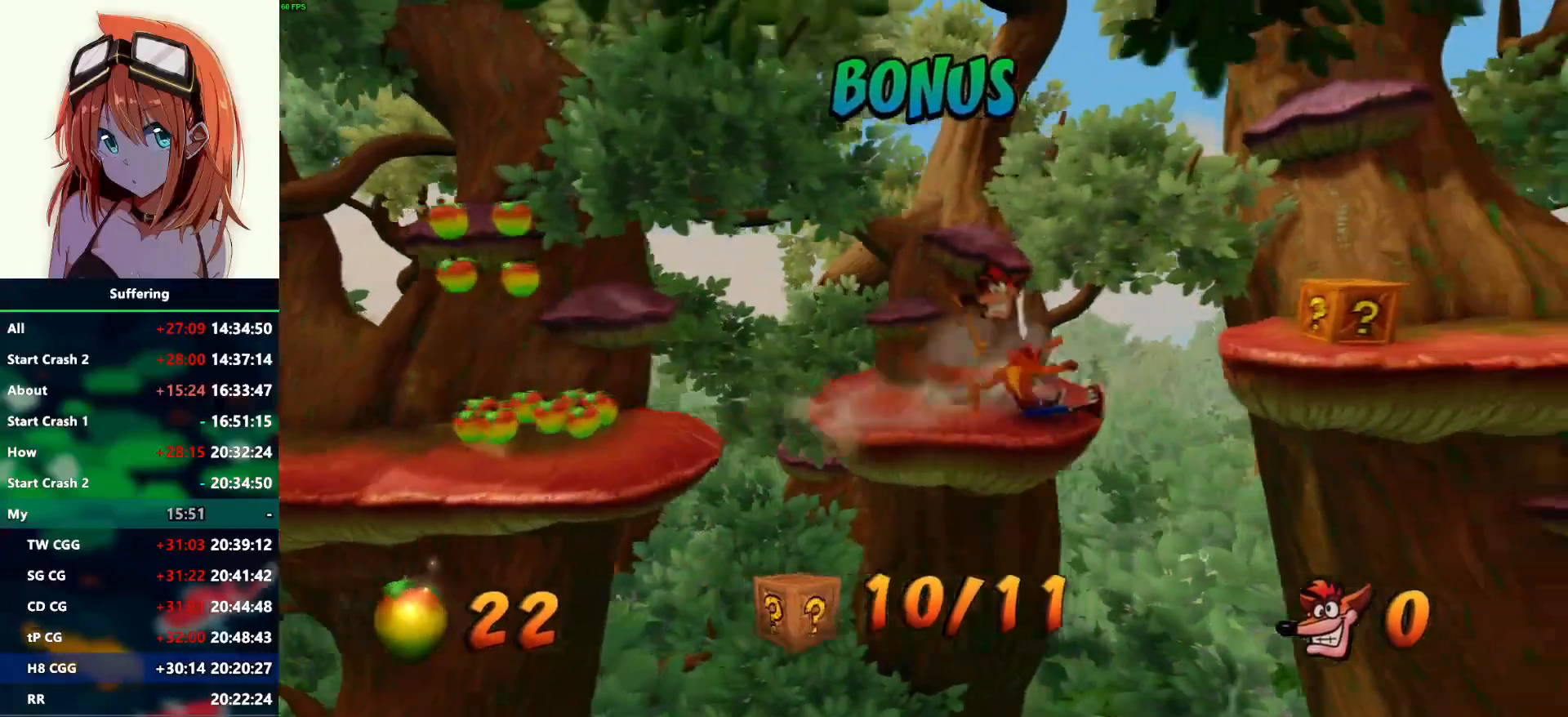
{"buttons": ["SQUARE"], "left_stick": "right", "right_stick": "center", "events": [[50, "CROSS", "down"], [317, "R1", "up"], [367, "CROSS", "up"], [467, "SQUARE", "down"]]}
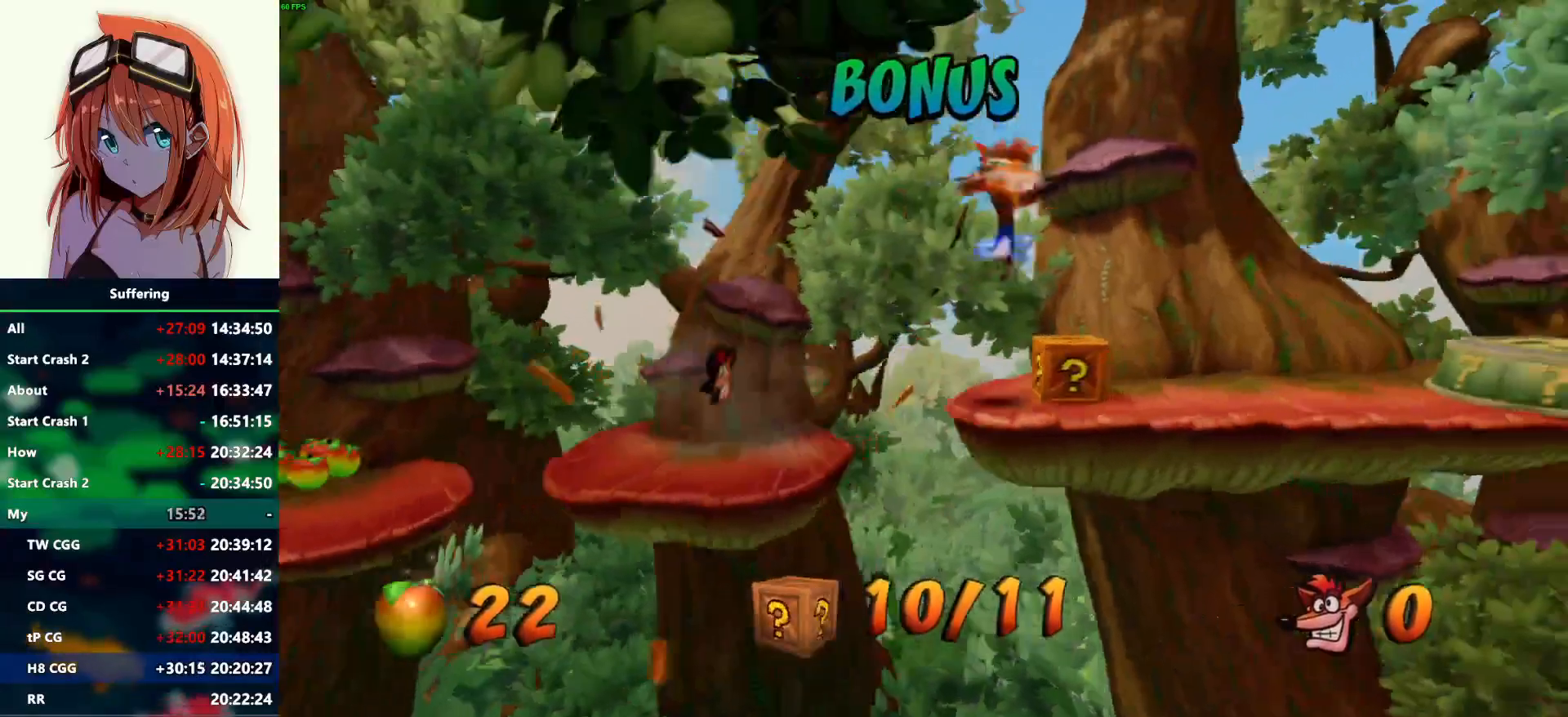
{"buttons": ["CROSS", "R1"], "left_stick": "right", "right_stick": "center", "events": [[83, "SQUARE", "up"], [383, "R1", "down"], [500, "CROSS", "down"]]}
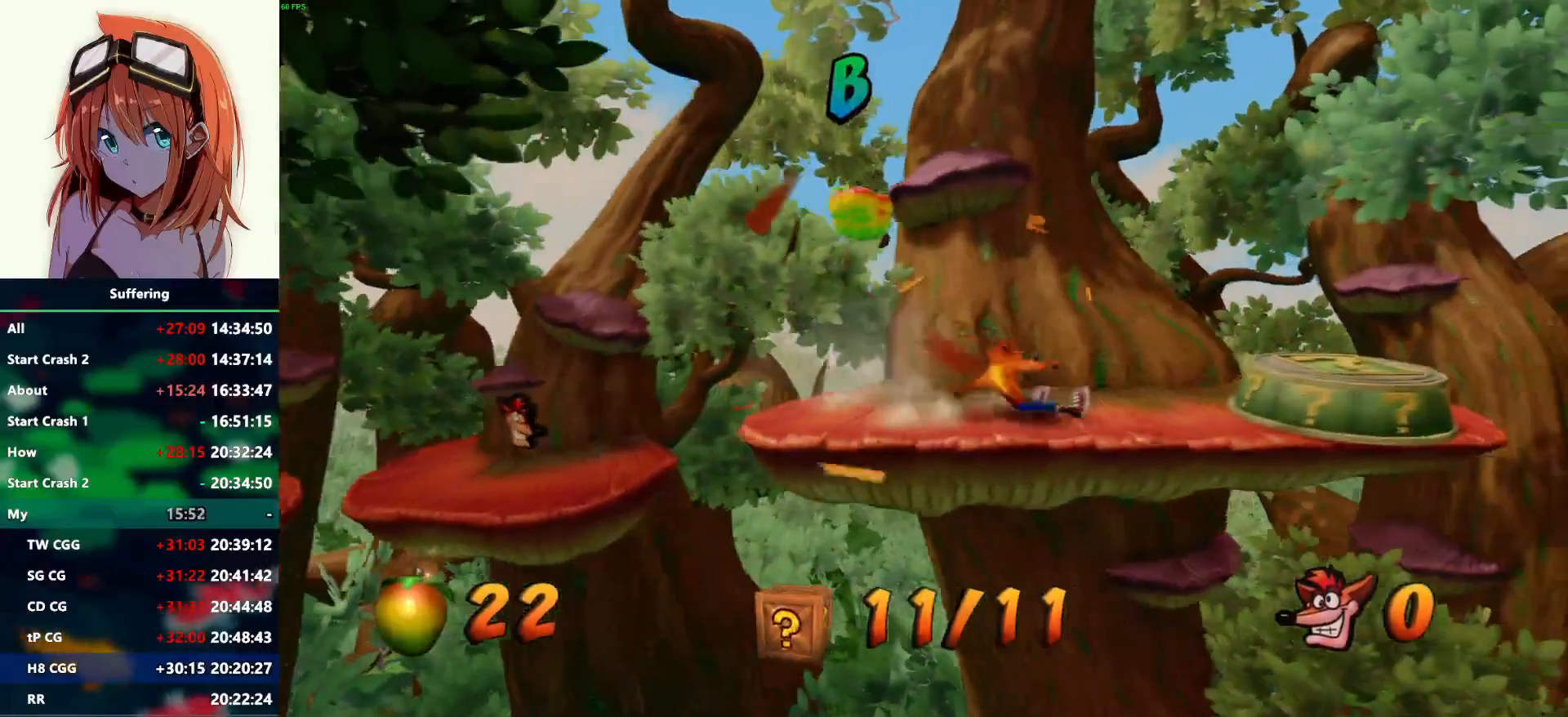
{"buttons": [], "left_stick": "right", "right_stick": "center", "events": [[83, "CROSS", "up"], [83, "R1", "up"]]}
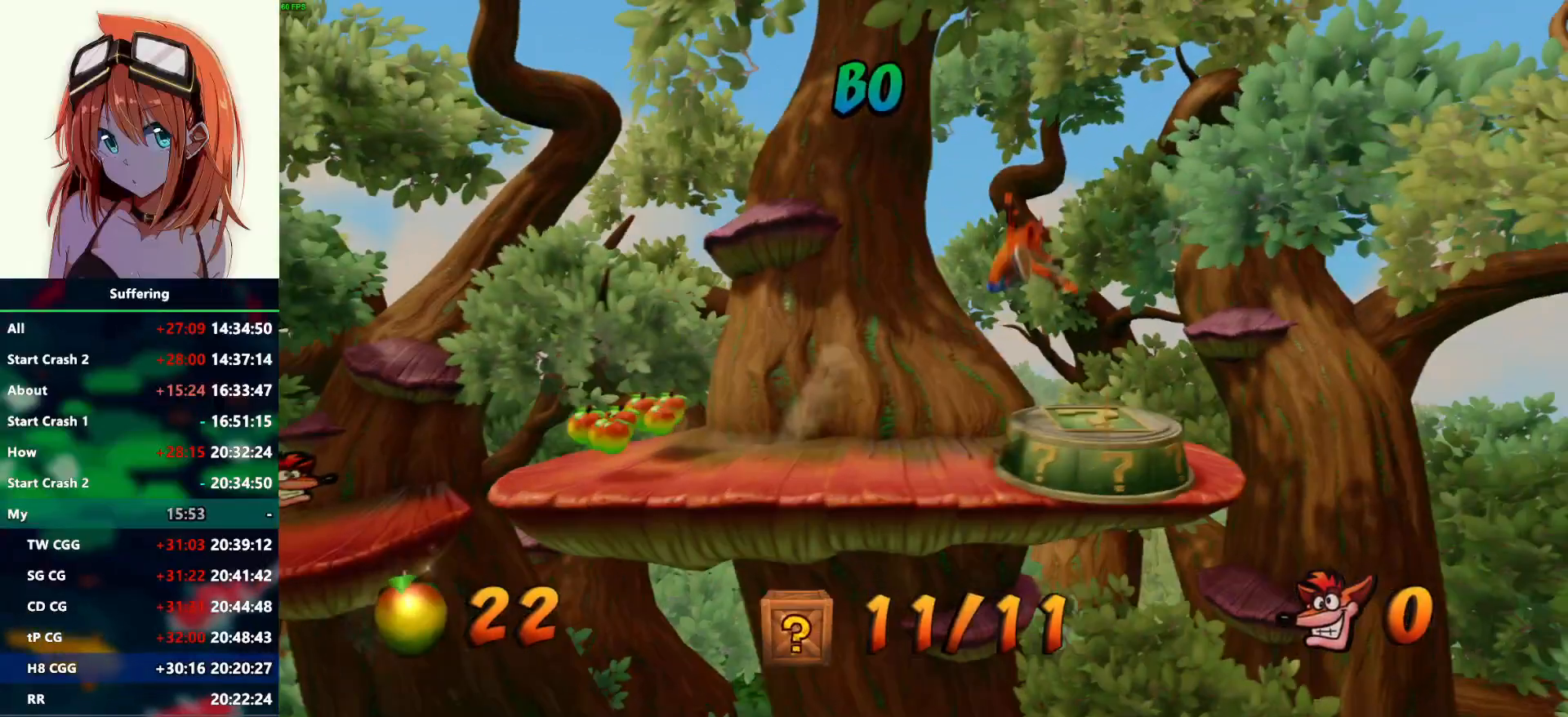
{"buttons": [], "left_stick": "center", "right_stick": "center", "events": [[200, "left_stick", "center"], [283, "SQUARE", "down"], [400, "SQUARE", "up"]]}
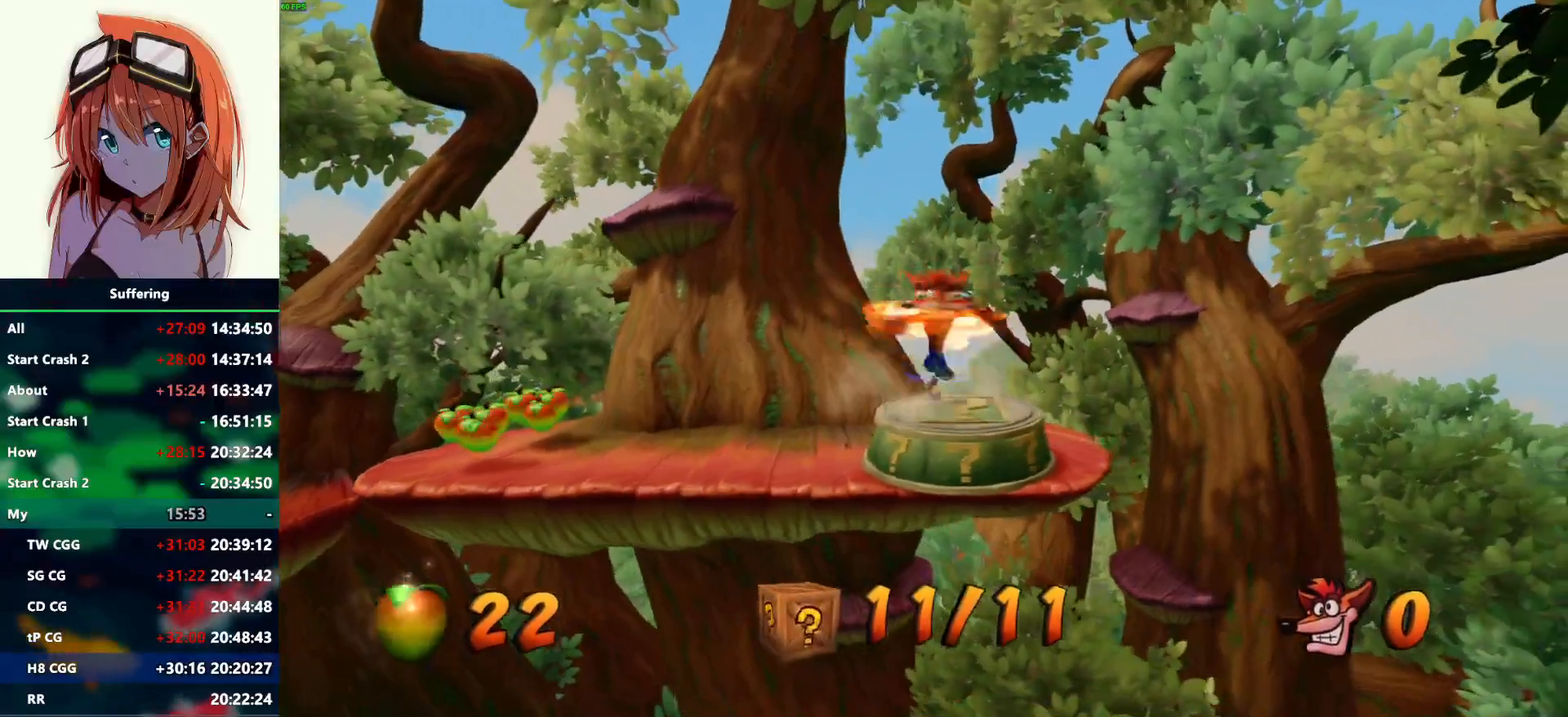
{"buttons": [], "left_stick": "center", "right_stick": "center", "events": [[150, "left_stick", "down-right"], [300, "left_stick", "center"]]}
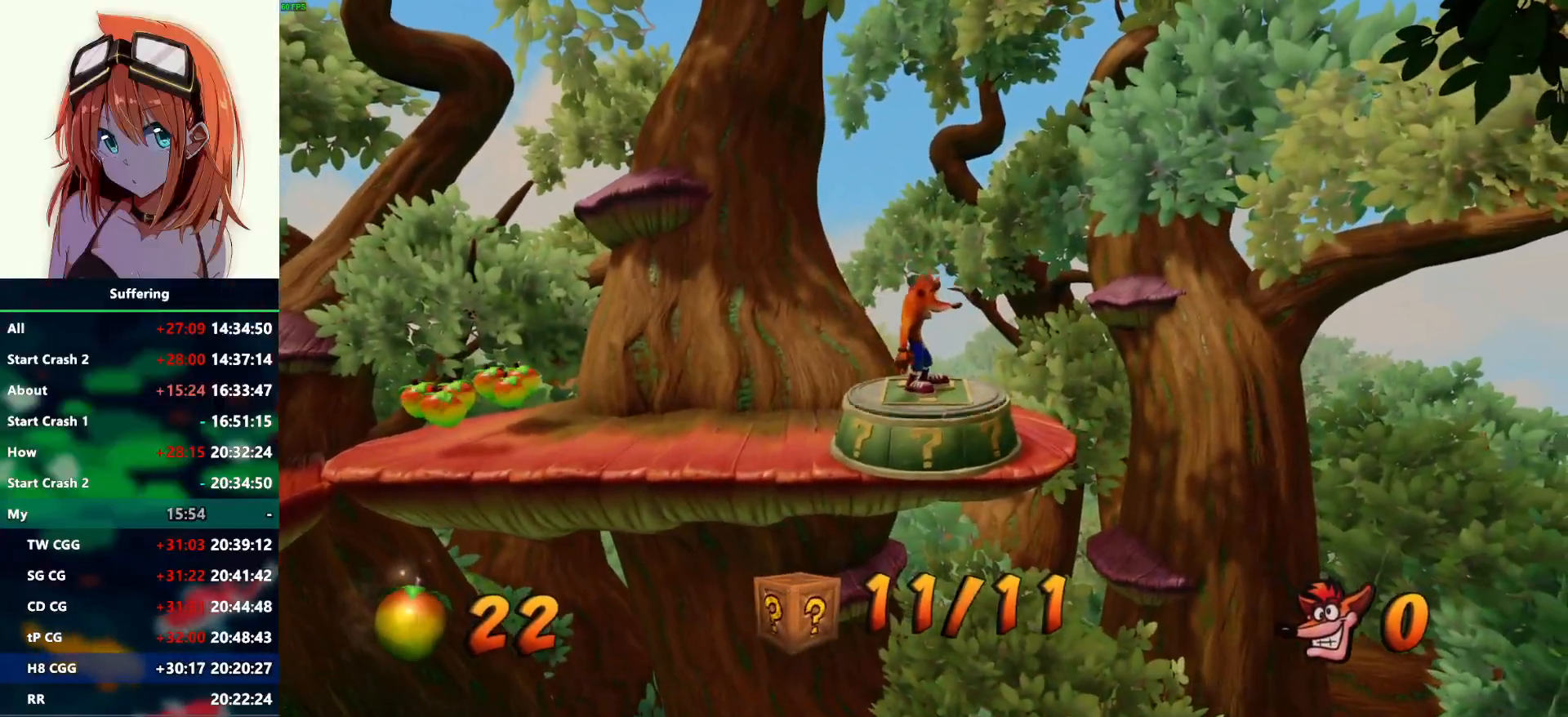
{"buttons": [], "left_stick": "center", "right_stick": "center", "events": []}
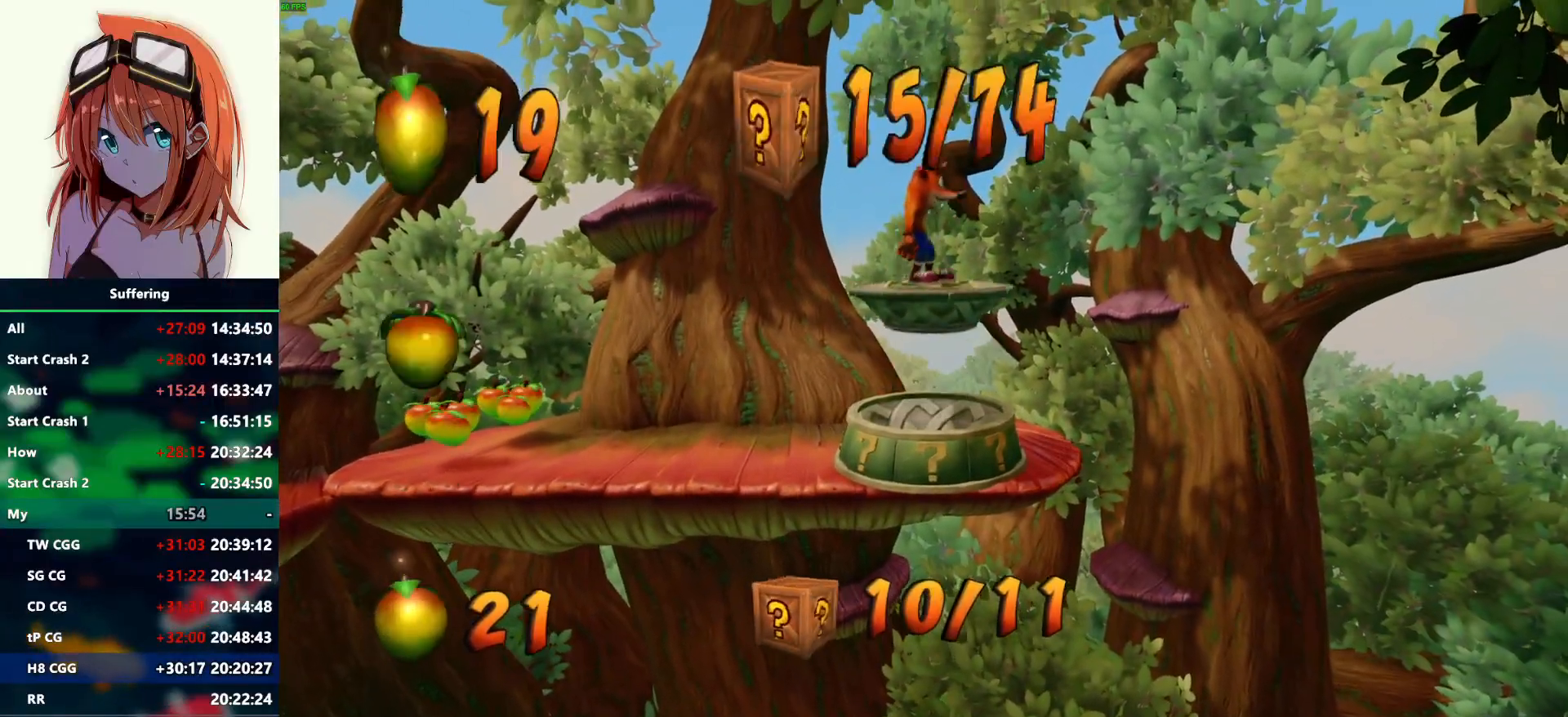
{"buttons": [], "left_stick": "center", "right_stick": "center", "events": []}
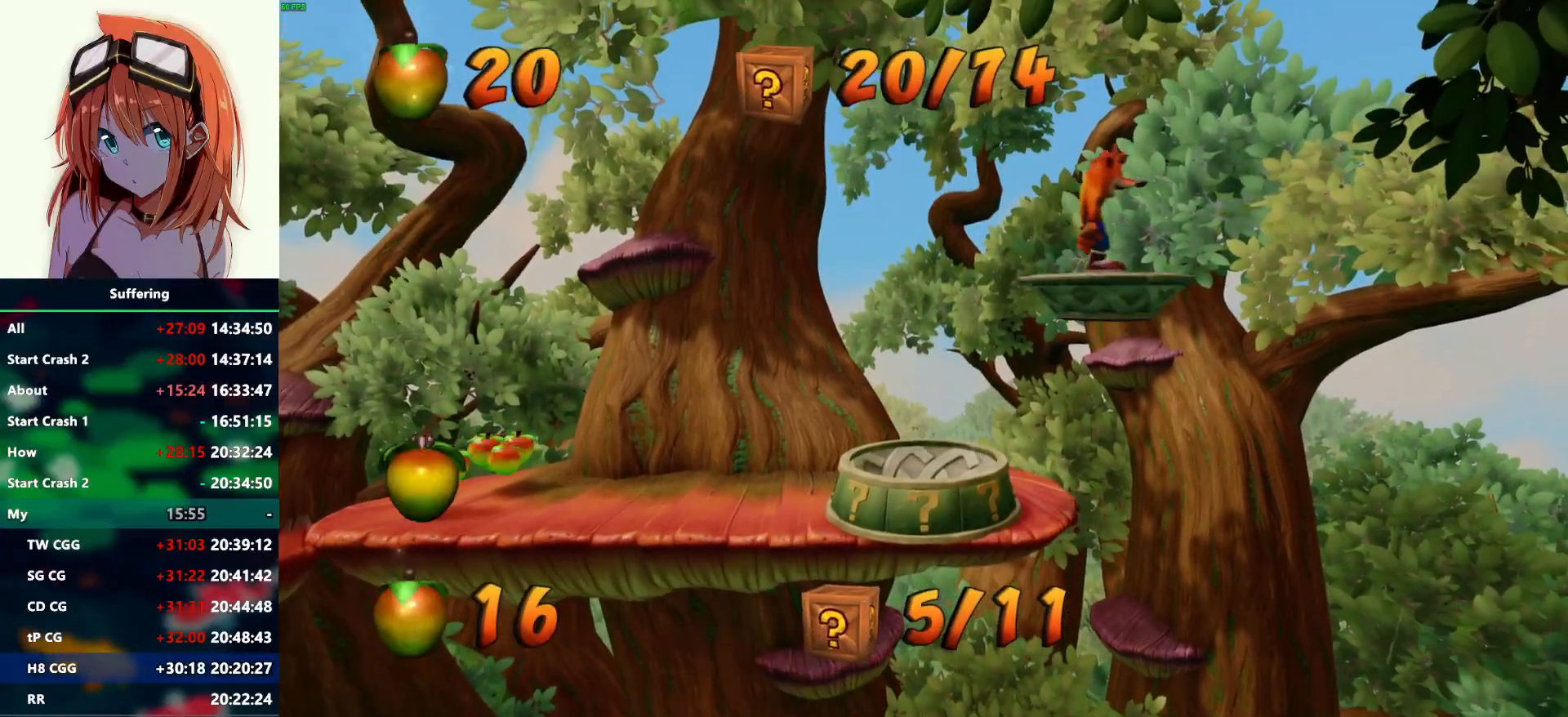
{"buttons": [], "left_stick": "center", "right_stick": "center", "events": []}
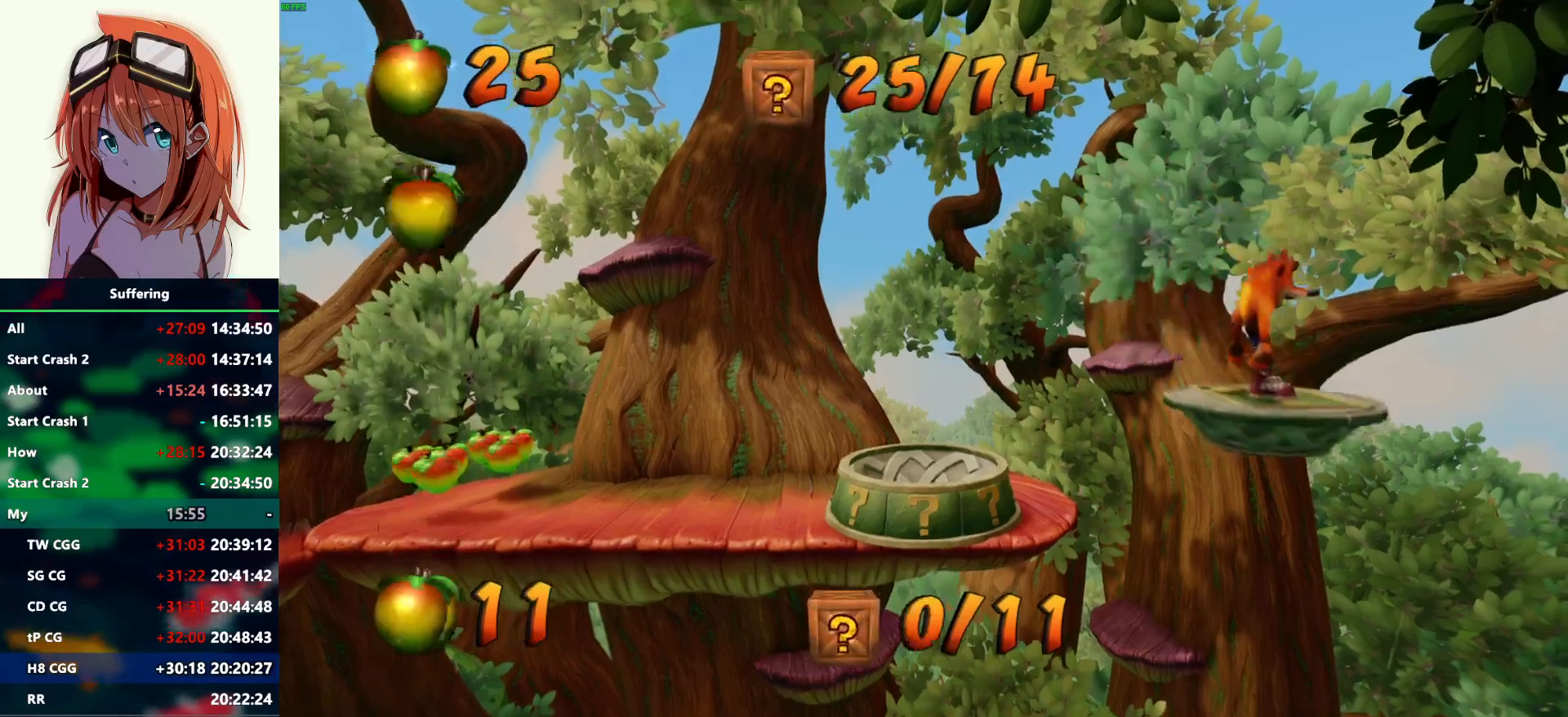
{"buttons": [], "left_stick": "center", "right_stick": "center", "events": []}
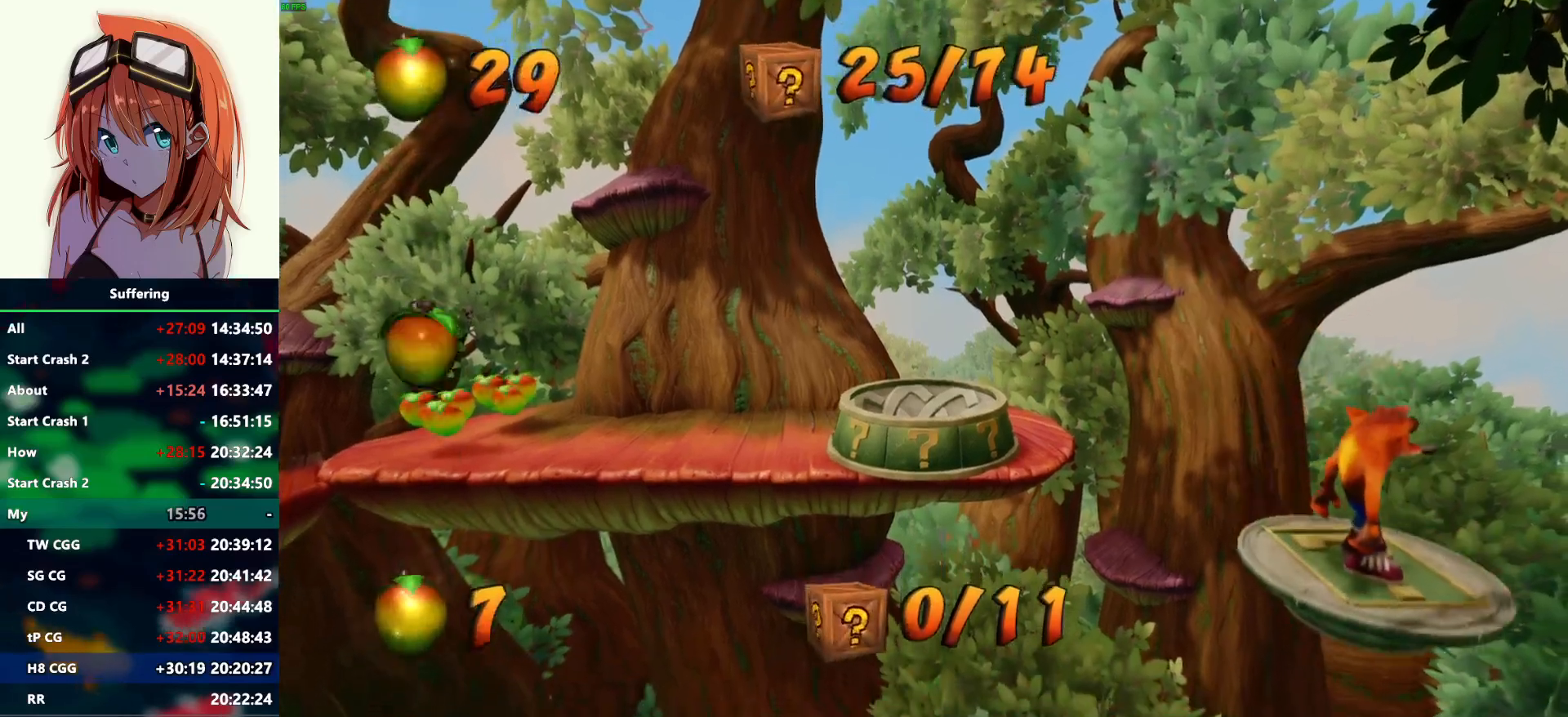
{"buttons": ["CROSS"], "left_stick": "center", "right_stick": "center", "events": [[433, "CROSS", "down"]]}
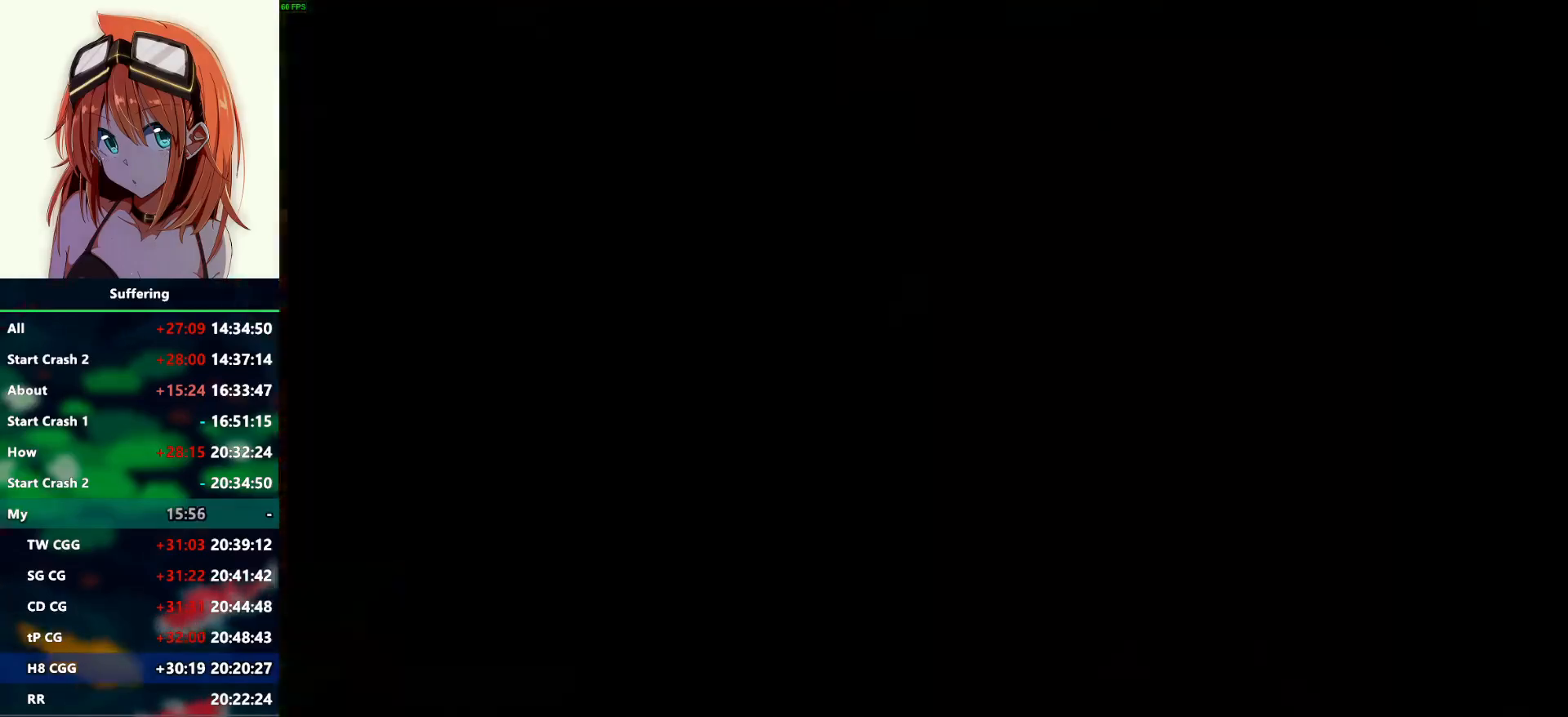
{"buttons": [], "left_stick": "center", "right_stick": "center", "events": [[33, "CROSS", "up"]]}
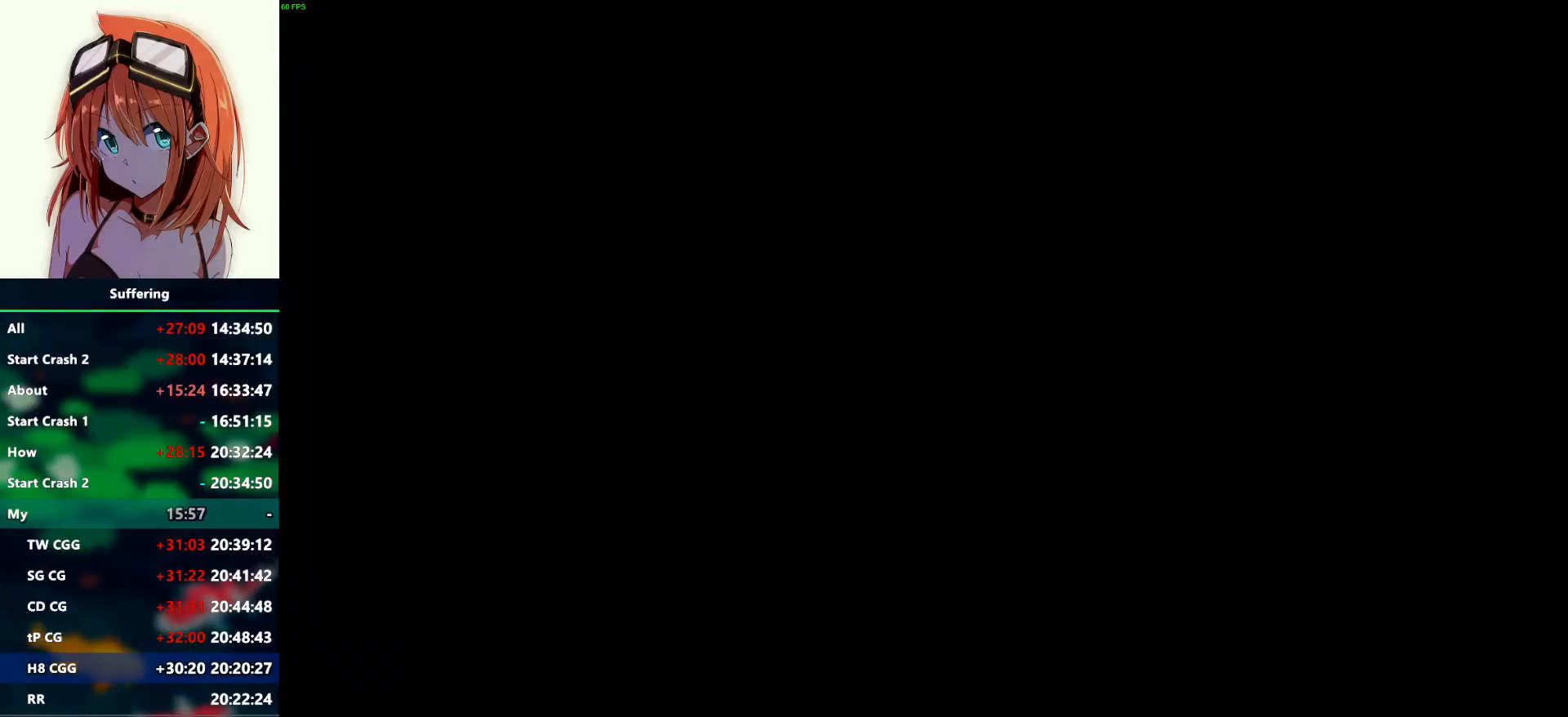
{"buttons": [], "left_stick": "center", "right_stick": "center", "events": []}
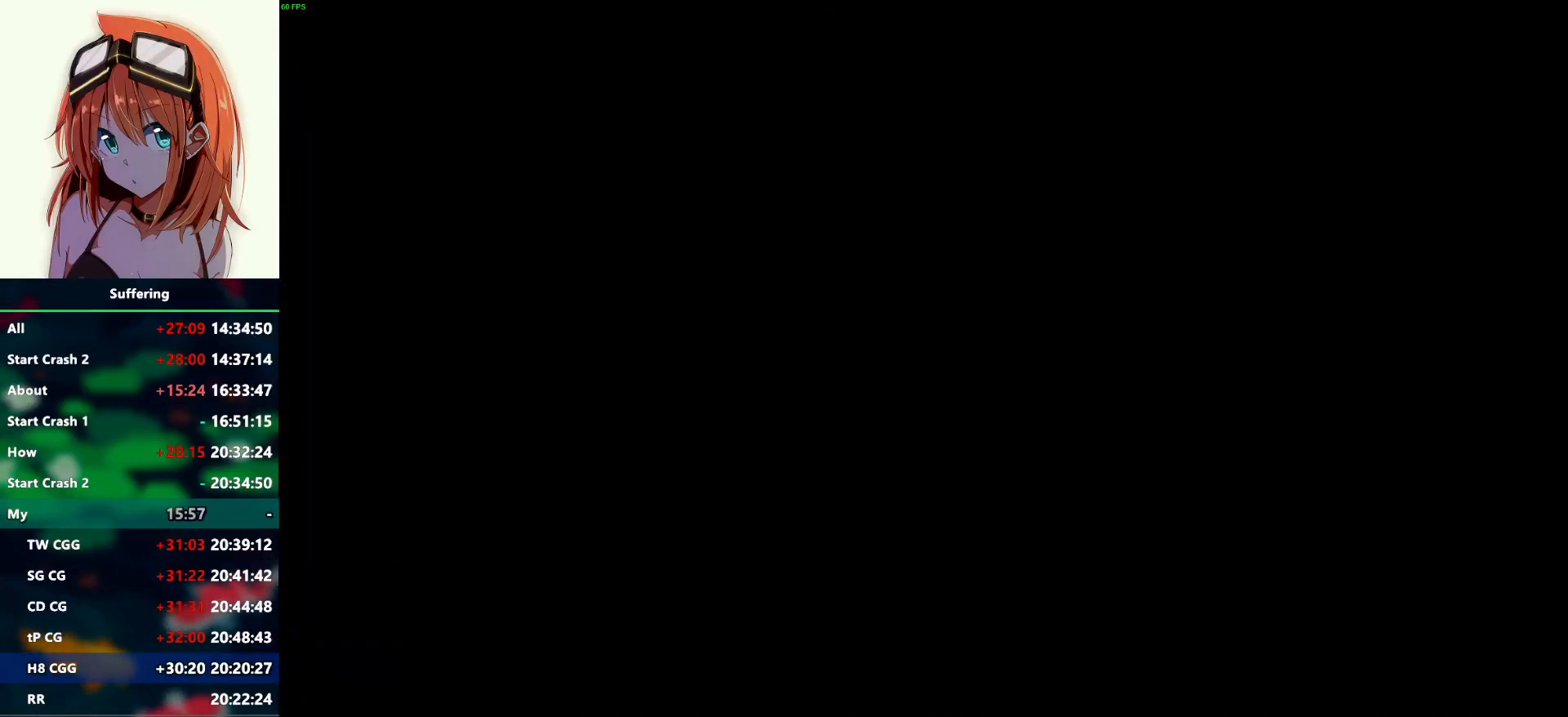
{"buttons": [], "left_stick": "center", "right_stick": "center", "events": []}
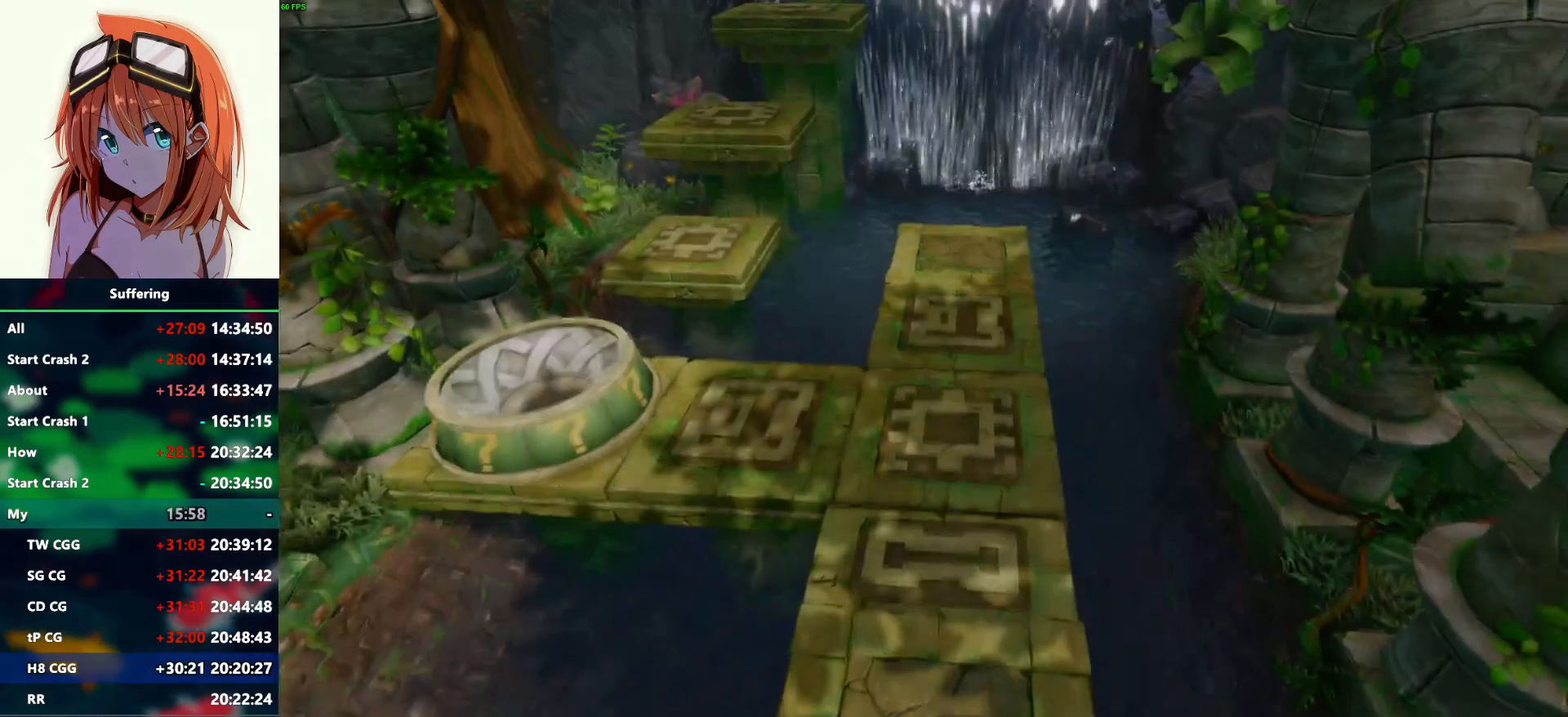
{"buttons": [], "left_stick": "center", "right_stick": "center", "events": []}
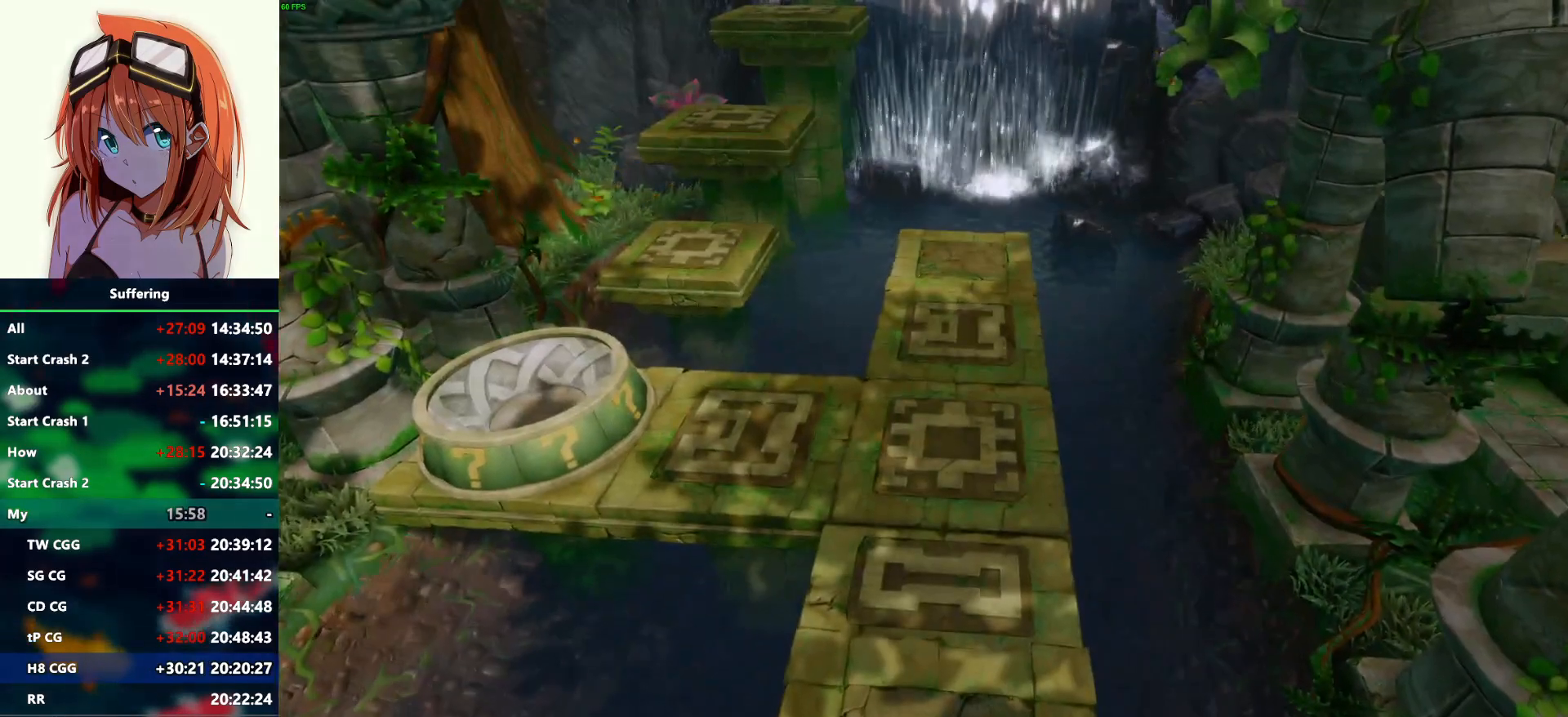
{"buttons": [], "left_stick": "center", "right_stick": "center", "events": []}
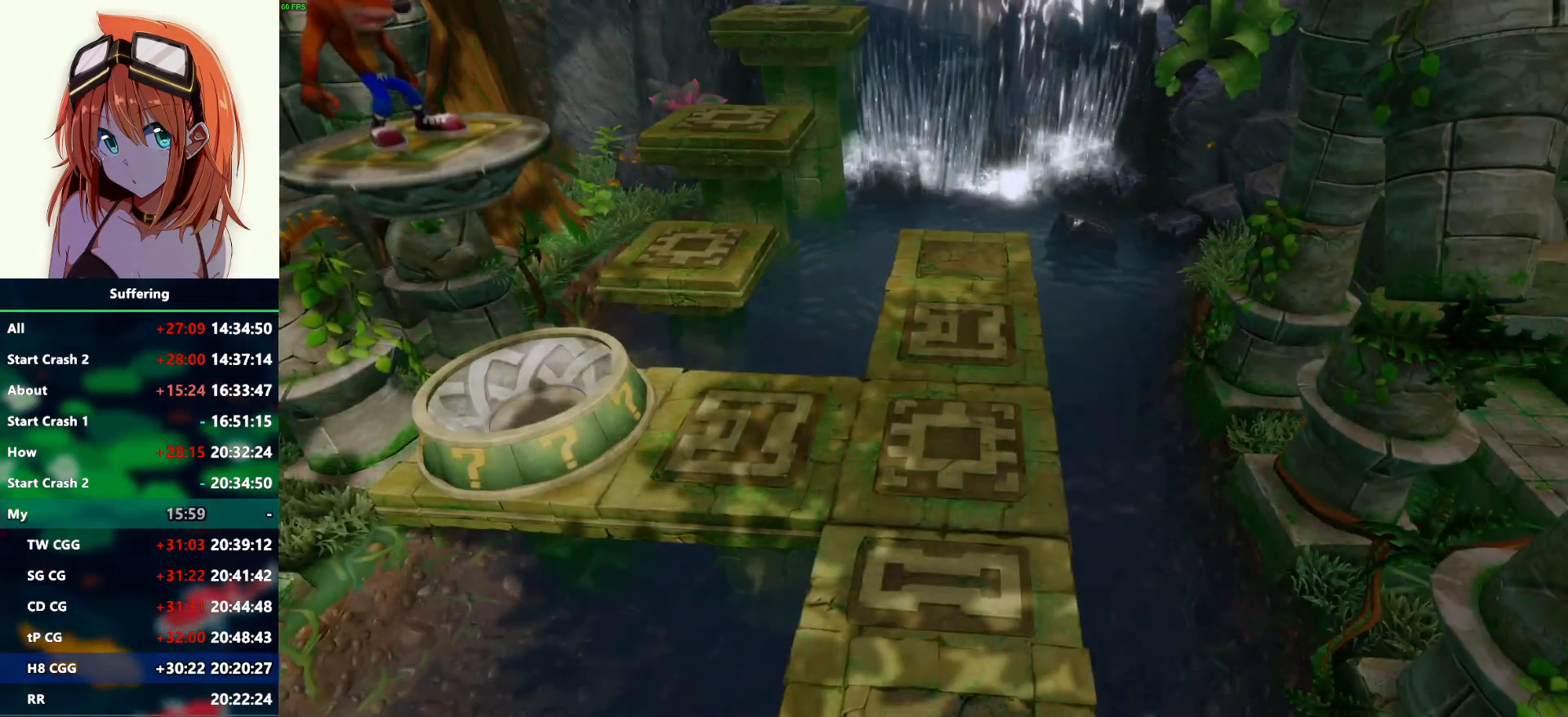
{"buttons": [], "left_stick": "up", "right_stick": "center", "events": [[50, "left_stick", "down"], [250, "left_stick", "center"], [450, "left_stick", "up"]]}
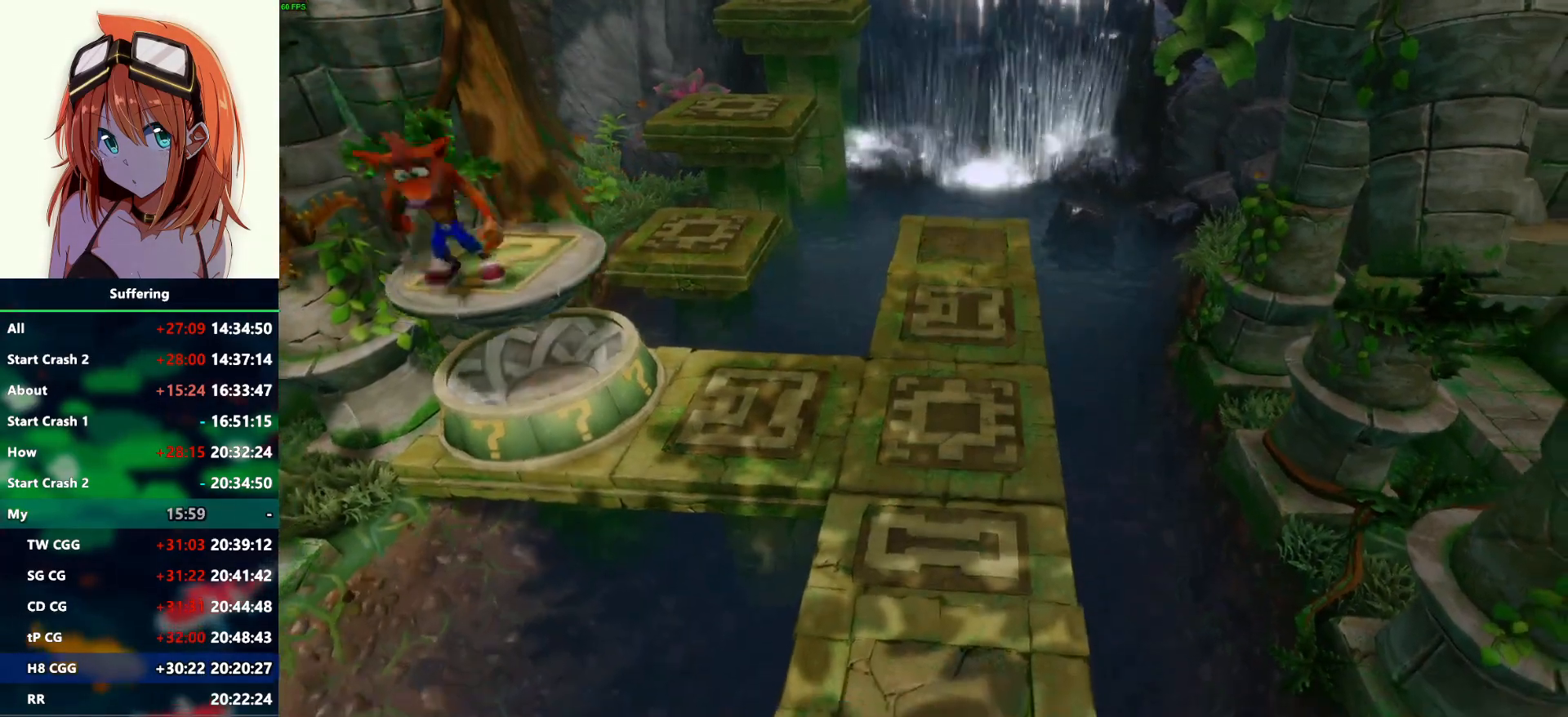
{"buttons": [], "left_stick": "center", "right_stick": "center", "events": [[67, "left_stick", "center"]]}
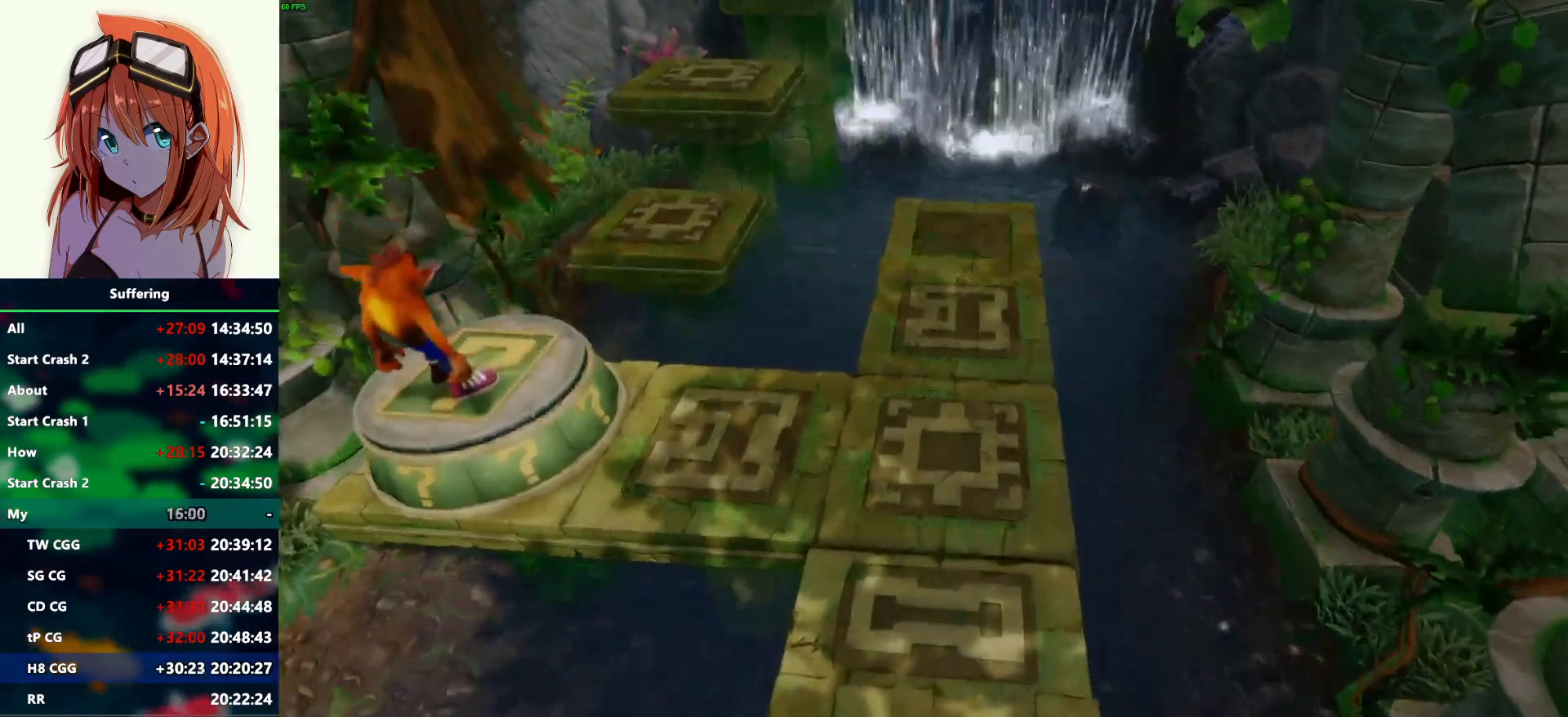
{"buttons": ["CROSS", "R1"], "left_stick": "up", "right_stick": "center", "events": [[267, "left_stick", "up"], [383, "R1", "down"], [500, "CROSS", "down"]]}
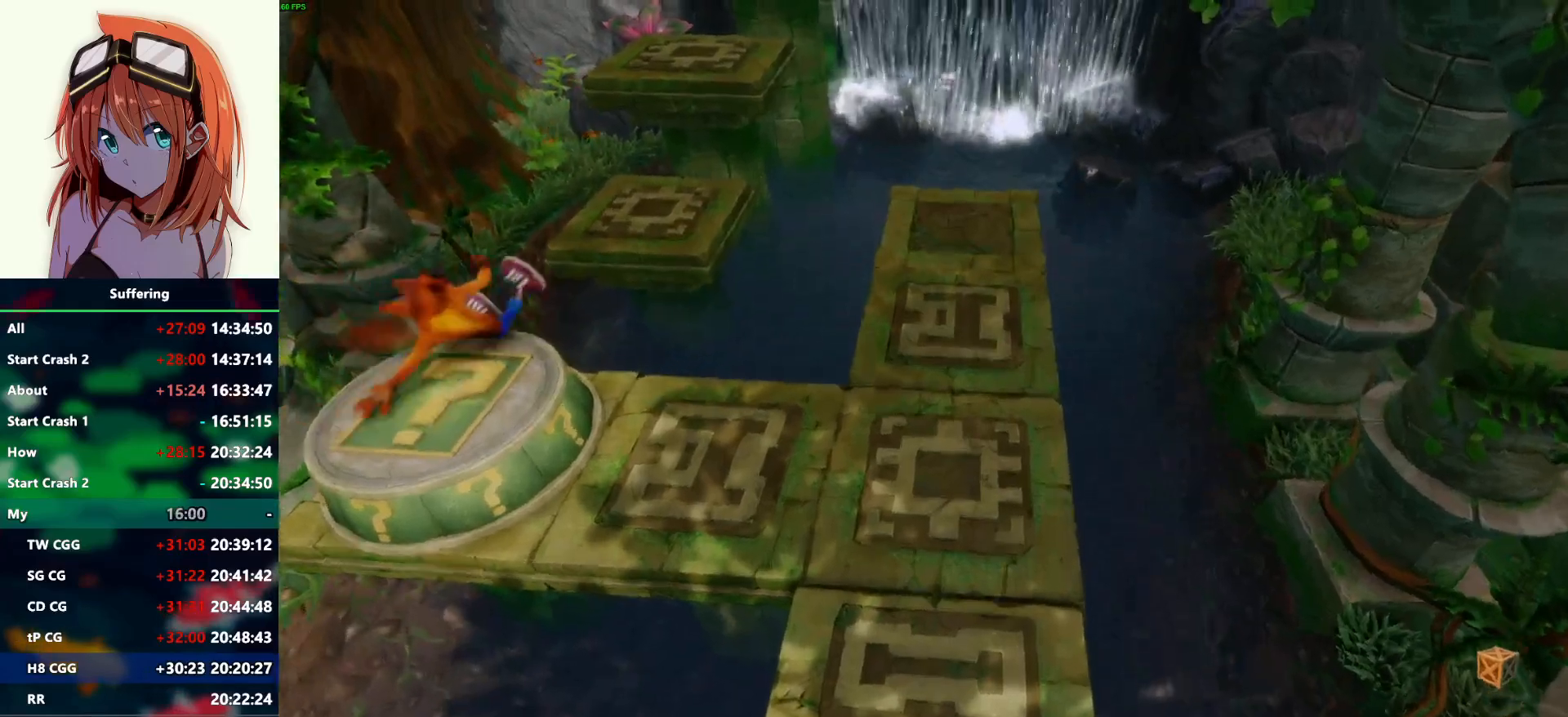
{"buttons": ["CROSS", "SQUARE", "R1"], "left_stick": "up", "right_stick": "center", "events": [[67, "SQUARE", "down"]]}
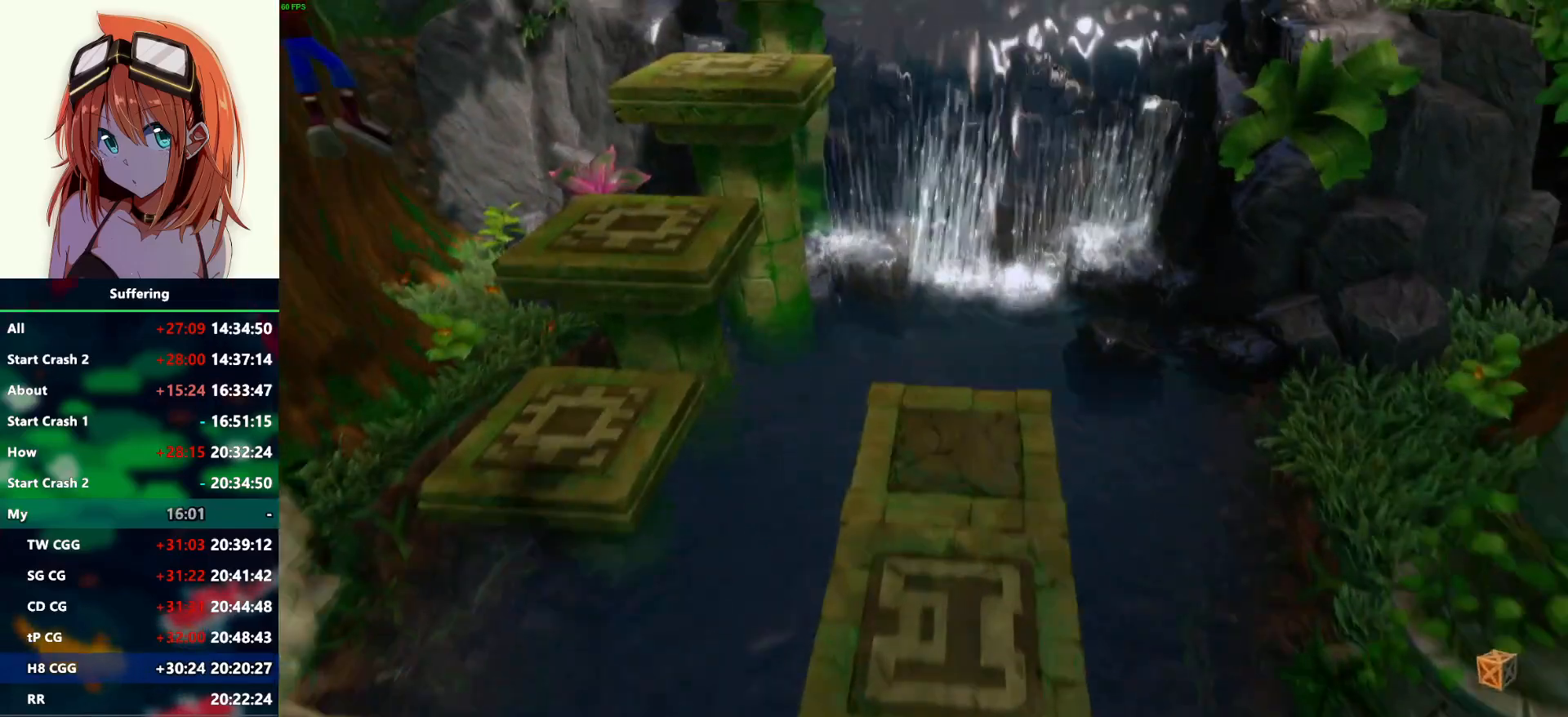
{"buttons": [], "left_stick": "up", "right_stick": "center", "events": [[250, "CROSS", "up"], [250, "R1", "up"], [250, "SQUARE", "up"]]}
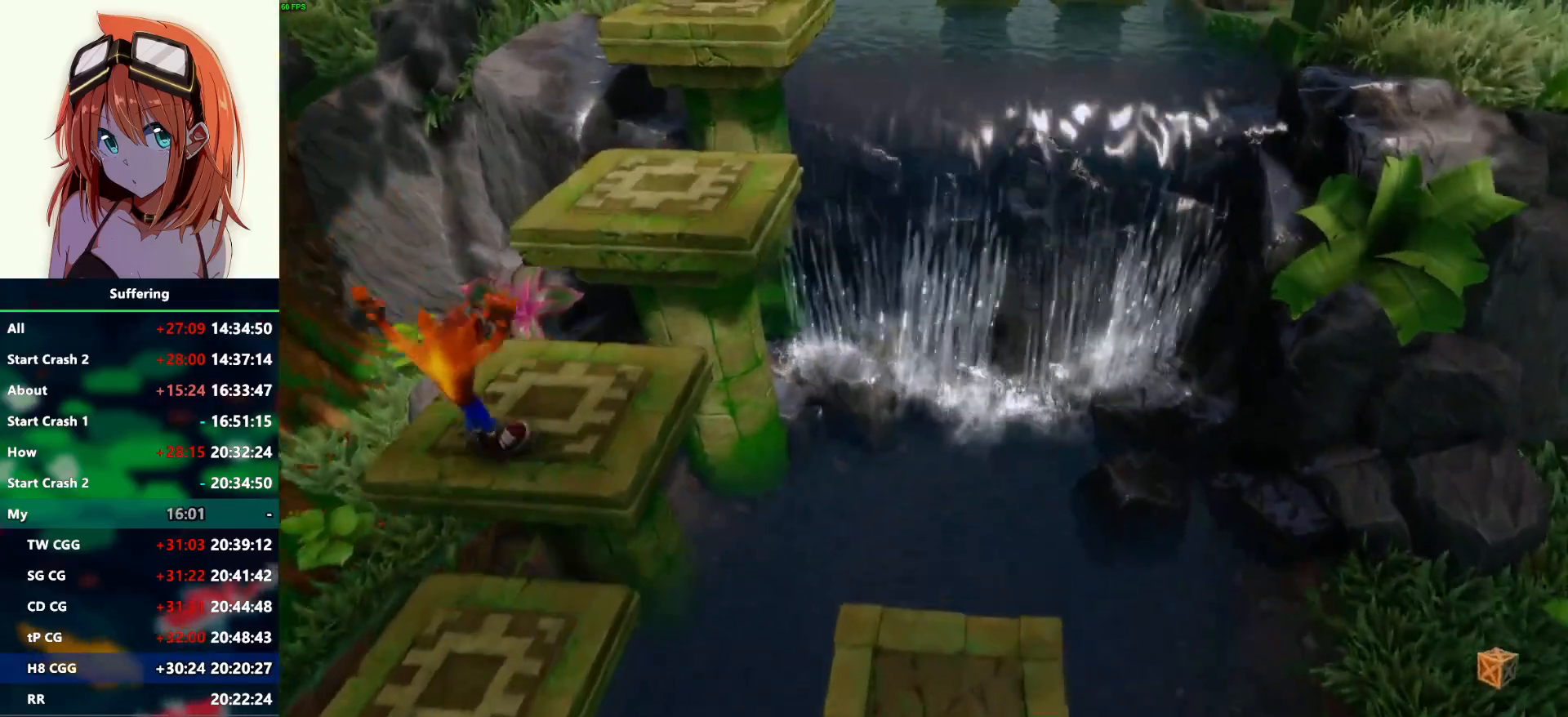
{"buttons": ["CROSS", "SQUARE", "R1"], "left_stick": "up", "right_stick": "center", "events": [[83, "R1", "down"], [133, "CROSS", "down"], [183, "SQUARE", "down"], [217, "left_stick", "up-right"], [417, "left_stick", "up"]]}
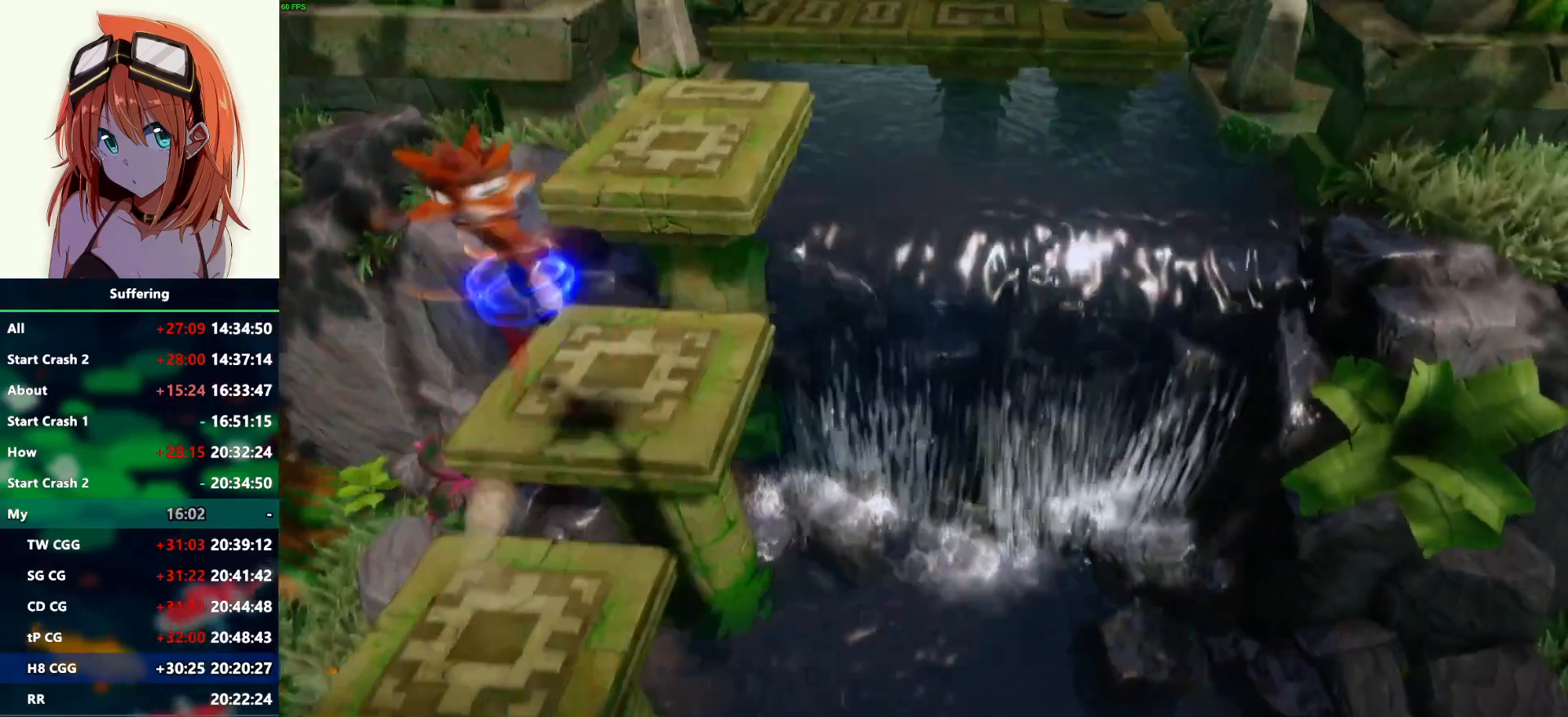
{"buttons": [], "left_stick": "up", "right_stick": "center", "events": [[333, "R1", "up"], [350, "SQUARE", "up"], [383, "CROSS", "up"]]}
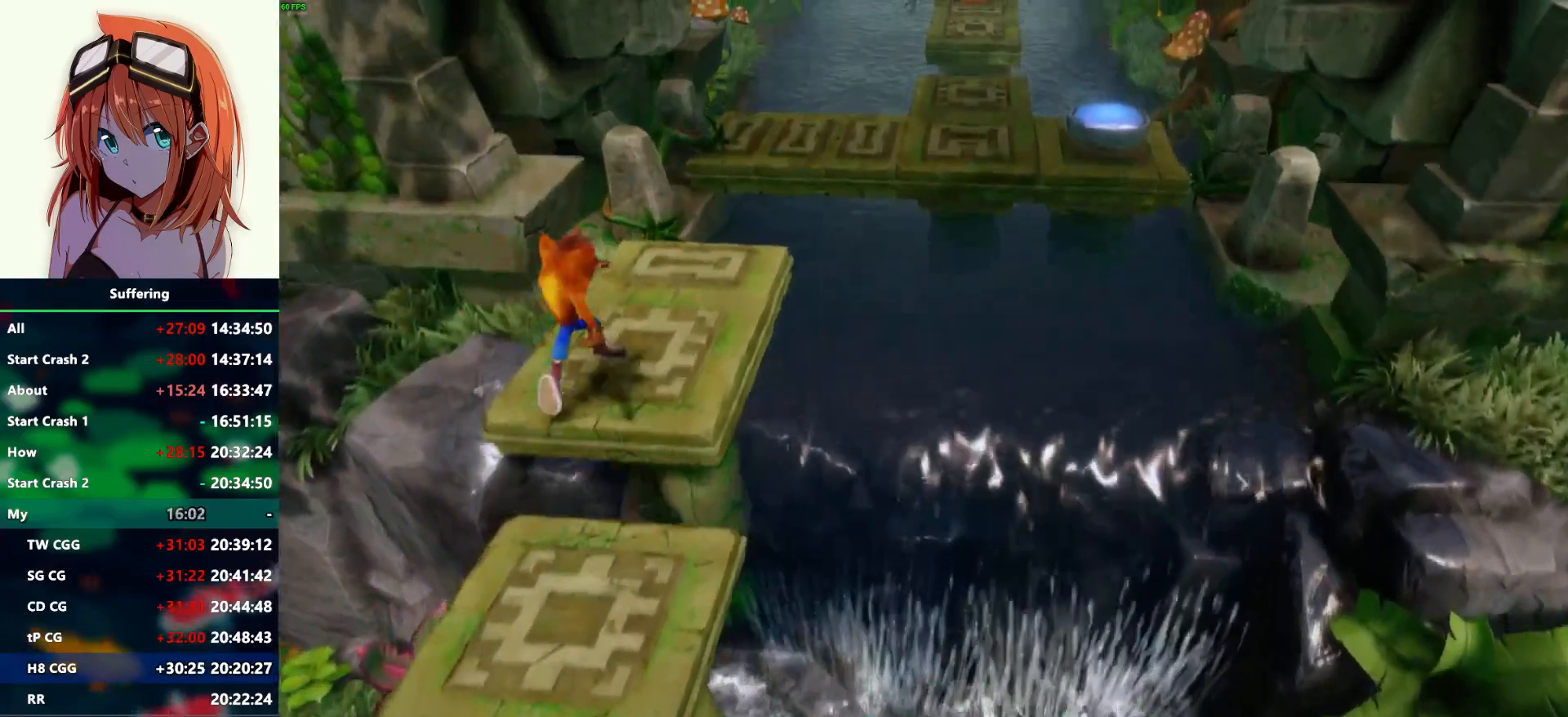
{"buttons": ["CROSS", "SQUARE", "R1"], "left_stick": "up-right", "right_stick": "center", "events": [[133, "left_stick", "up-right"], [283, "R1", "down"], [400, "CROSS", "down"], [467, "SQUARE", "down"]]}
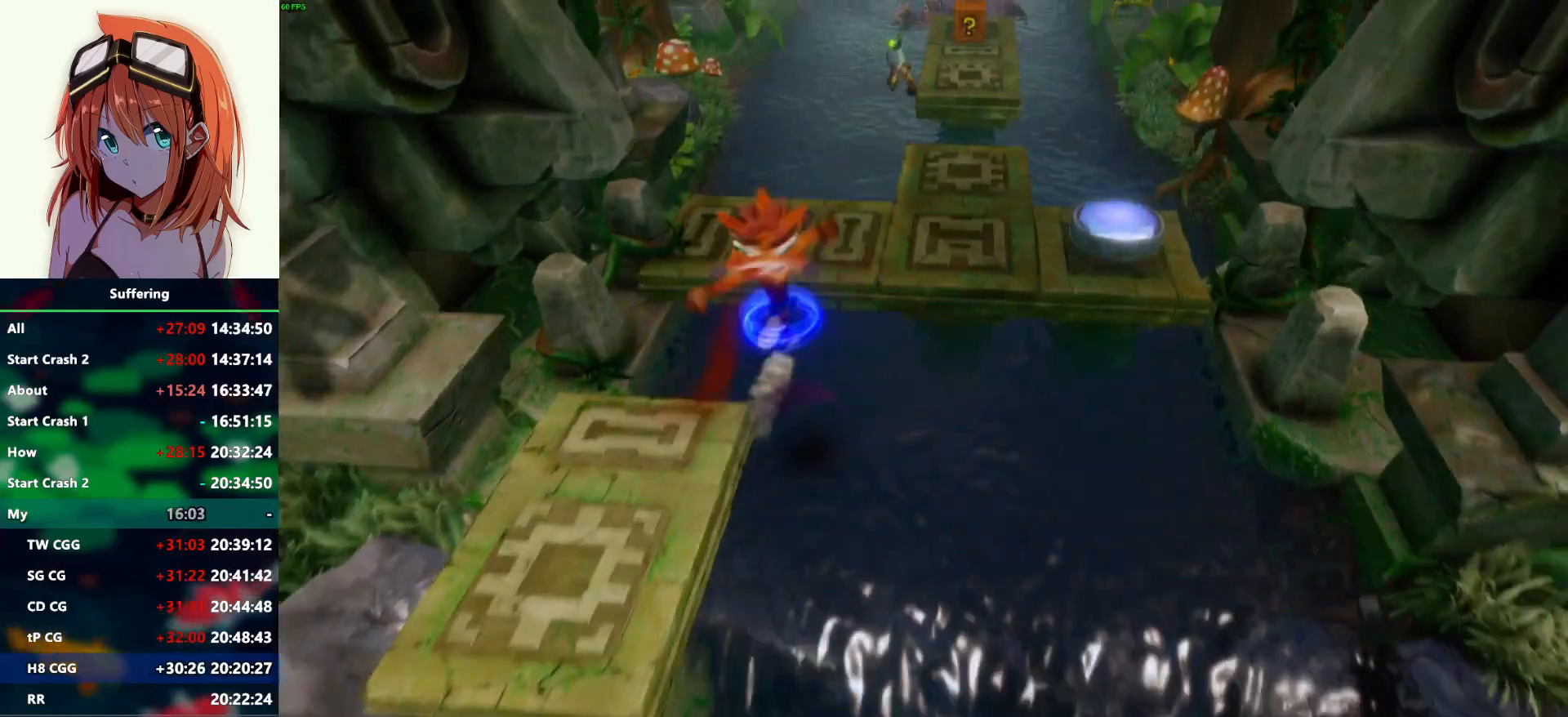
{"buttons": ["CROSS", "SQUARE", "R1"], "left_stick": "up-right", "right_stick": "center", "events": []}
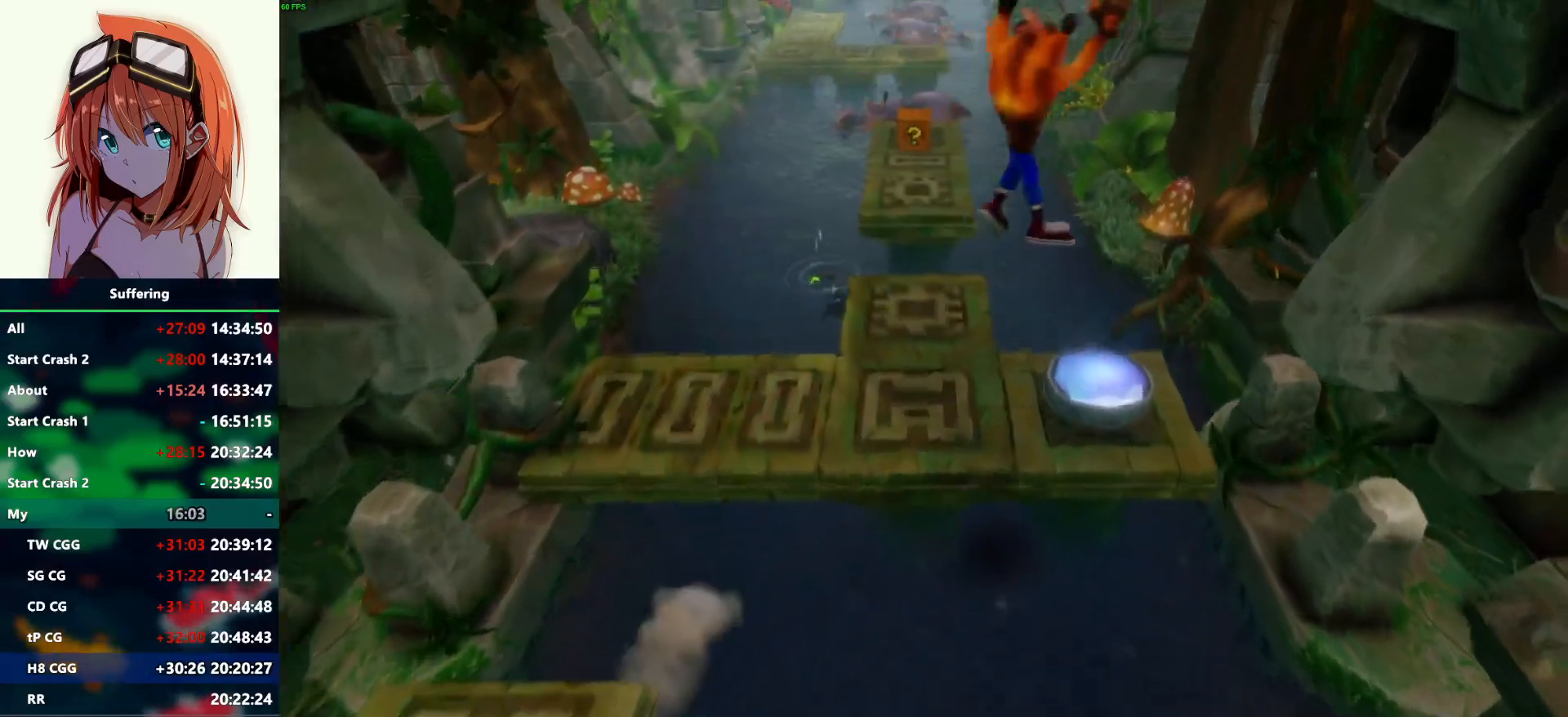
{"buttons": [], "left_stick": "center", "right_stick": "center", "events": [[50, "R1", "up"], [83, "CROSS", "up"], [83, "SQUARE", "up"], [367, "left_stick", "center"]]}